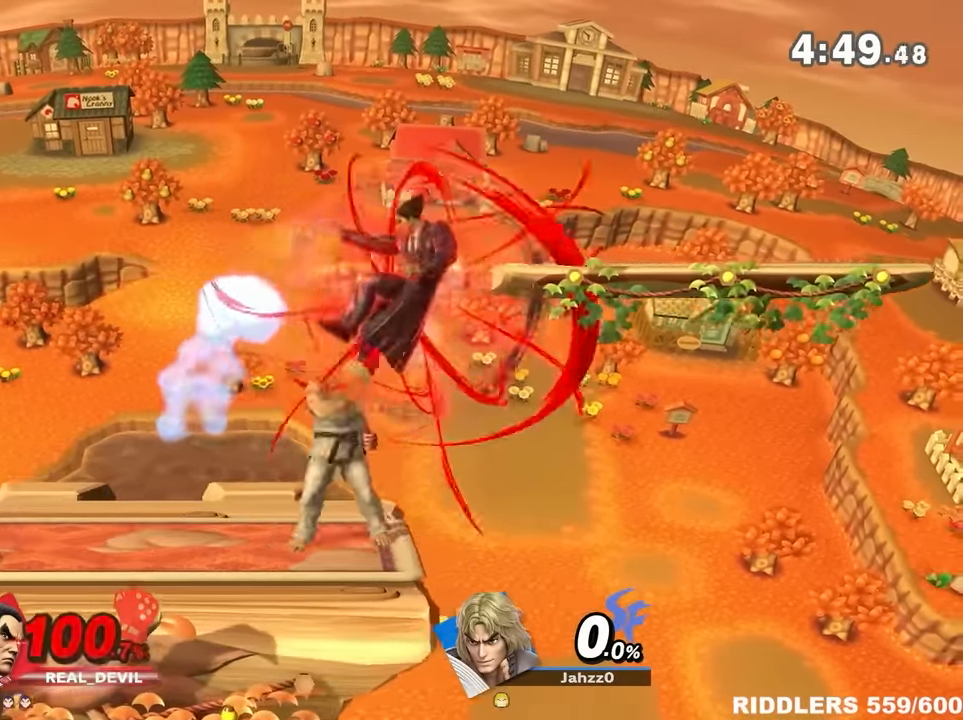
Gameplay with a controller (Nintendo layout); each line is a JSON object with the inputs held at the frame after it. "events" lists button and stick changes between this image and that frame as [ms after this image, input, new state], when the widget could be followed in between. Not read: L3 R3.
{"buttons": [], "left_stick": "left", "right_stick": "center", "events": [[166, "left_stick", "up"], [250, "left_stick", "center"], [316, "left_stick", "left"]]}
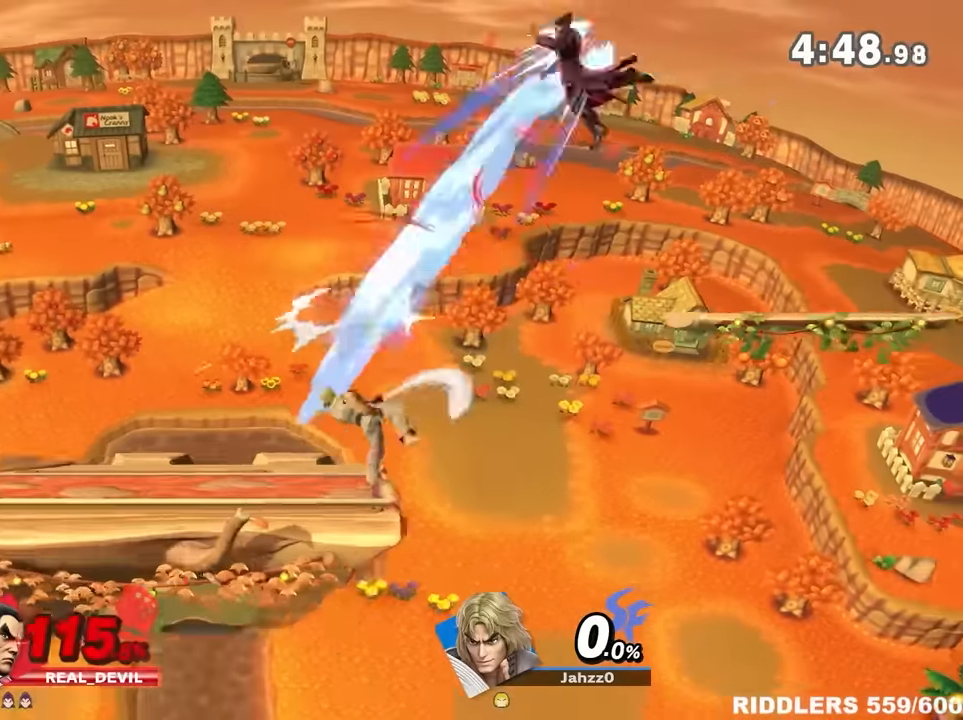
{"buttons": [], "left_stick": "left", "right_stick": "left", "events": [[416, "right_stick", "left"]]}
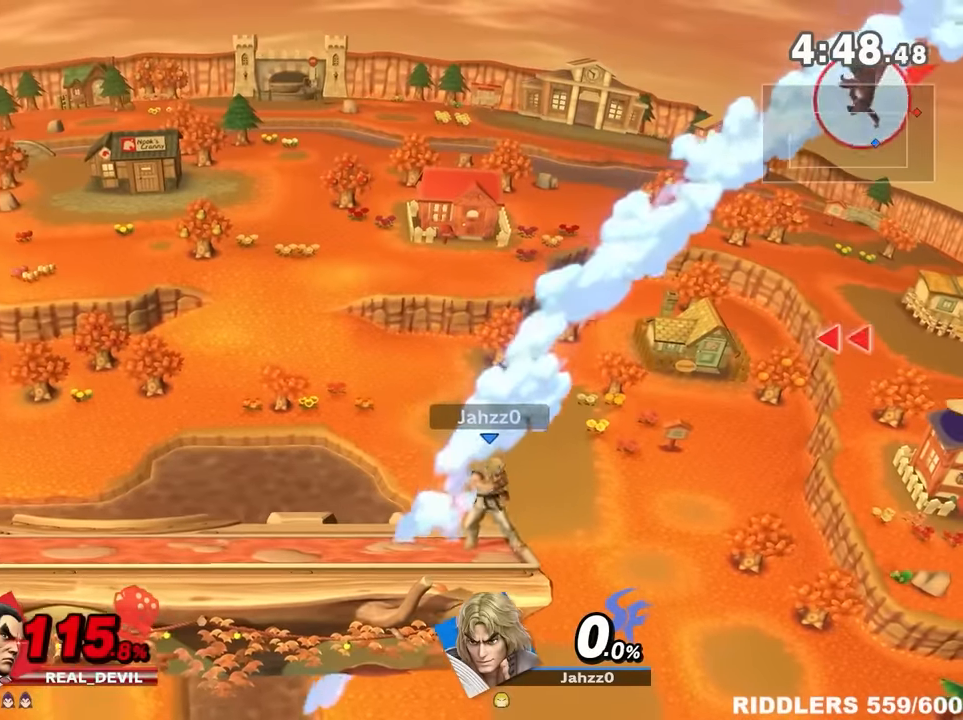
{"buttons": [], "left_stick": "down", "right_stick": "center", "events": [[66, "right_stick", "center"], [416, "left_stick", "down"]]}
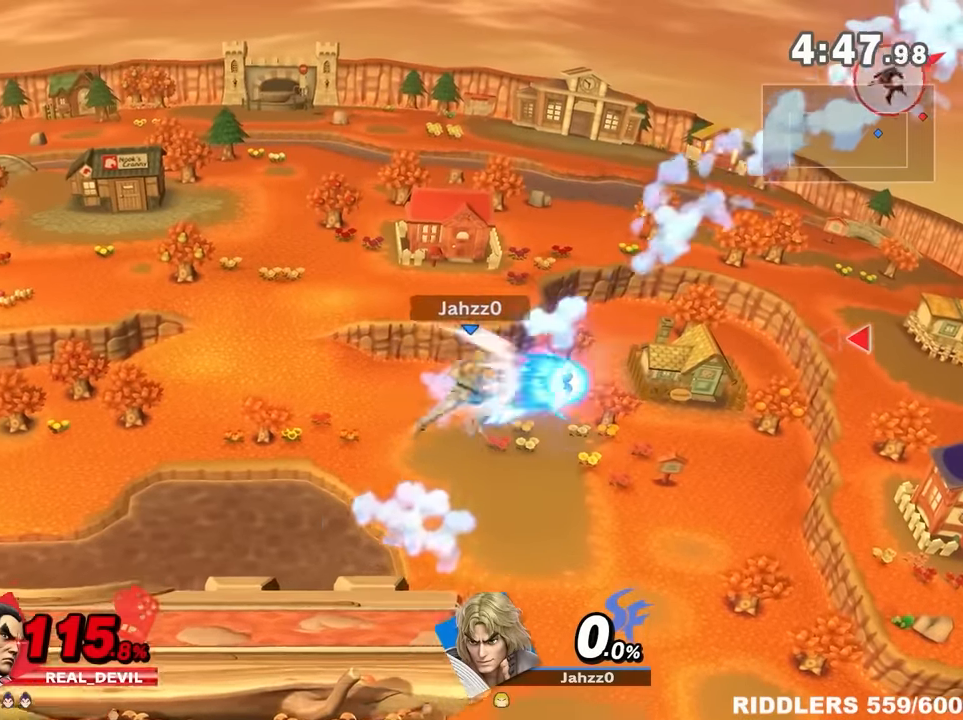
{"buttons": [], "left_stick": "left", "right_stick": "center", "events": [[33, "left_stick", "left"]]}
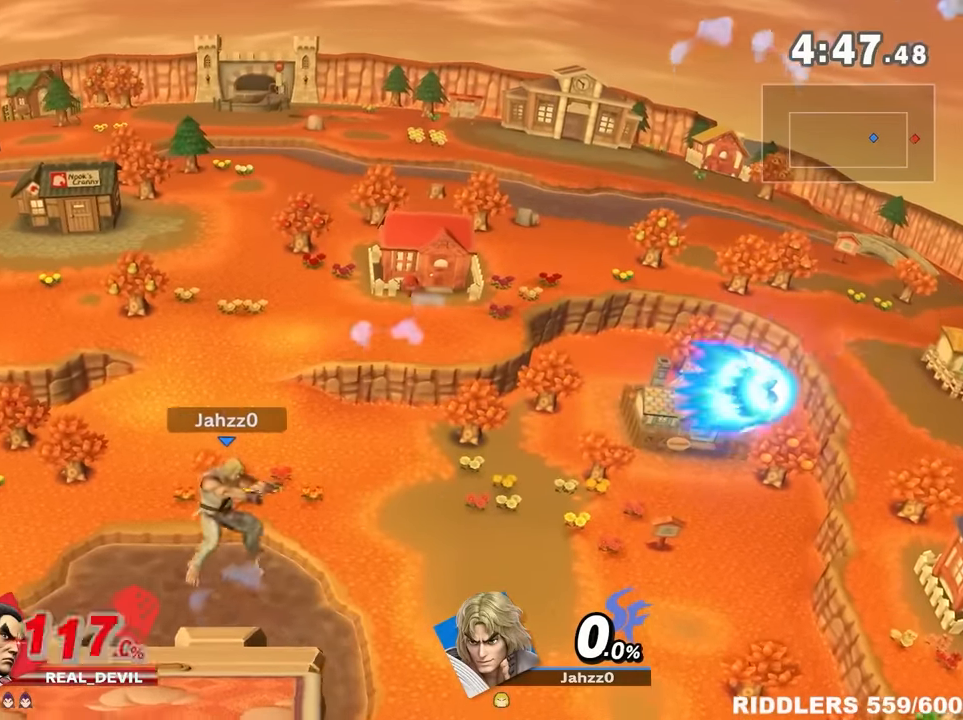
{"buttons": ["L1"], "left_stick": "left", "right_stick": "center", "events": [[383, "L1", "down"]]}
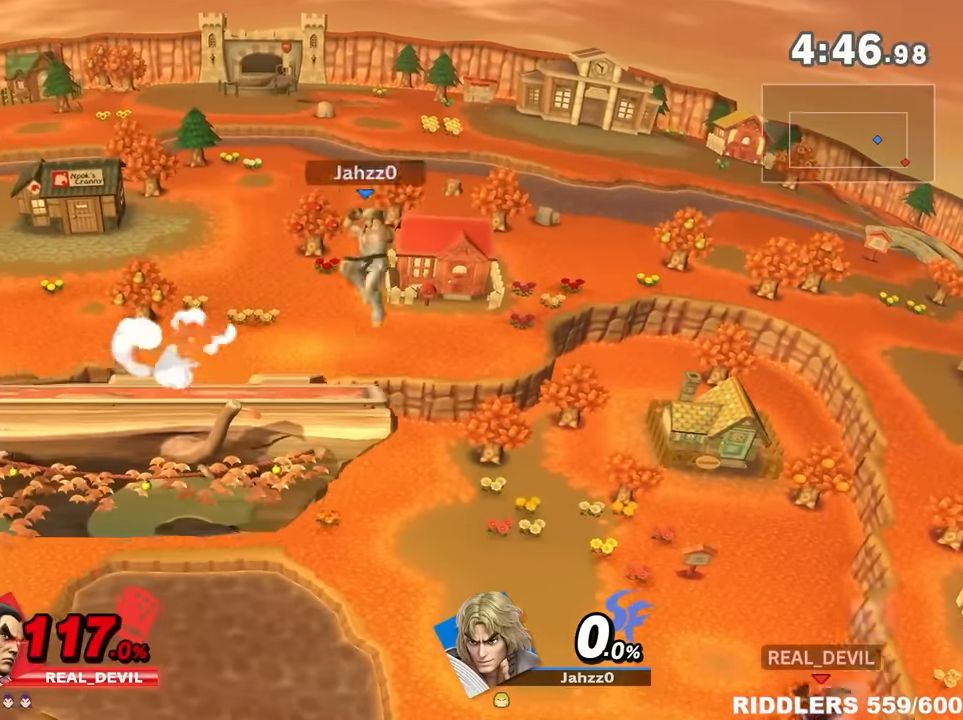
{"buttons": [], "left_stick": "left", "right_stick": "center", "events": [[16, "L1", "up"], [250, "left_stick", "center"], [466, "left_stick", "left"]]}
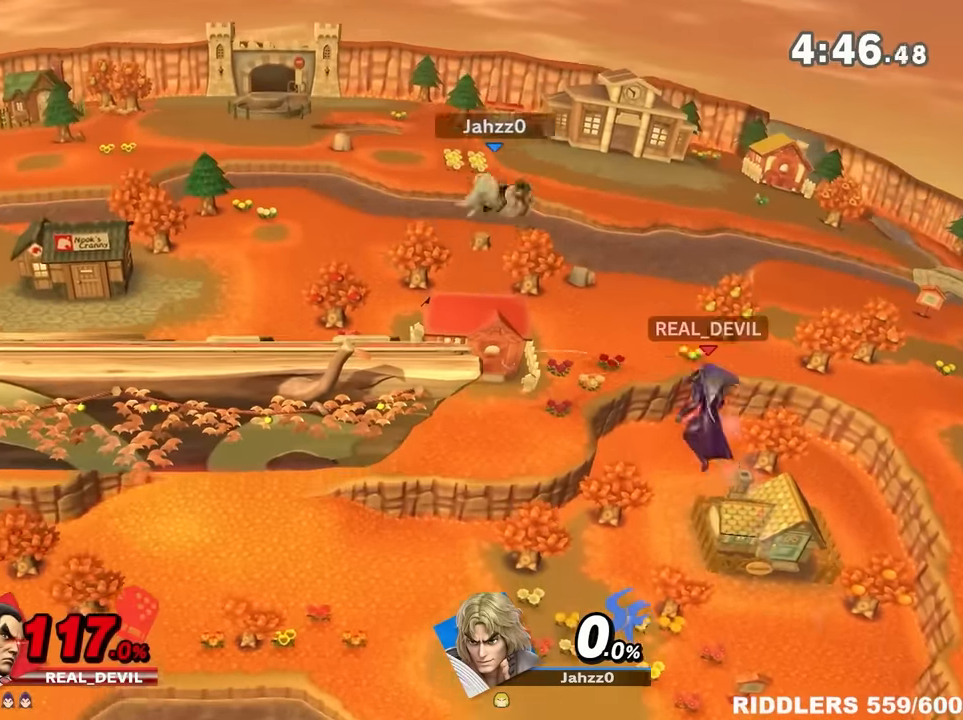
{"buttons": ["B"], "left_stick": "left", "right_stick": "center", "events": [[50, "left_stick", "up"], [133, "left_stick", "down-right"], [283, "left_stick", "up"], [350, "B", "down"], [500, "left_stick", "left"]]}
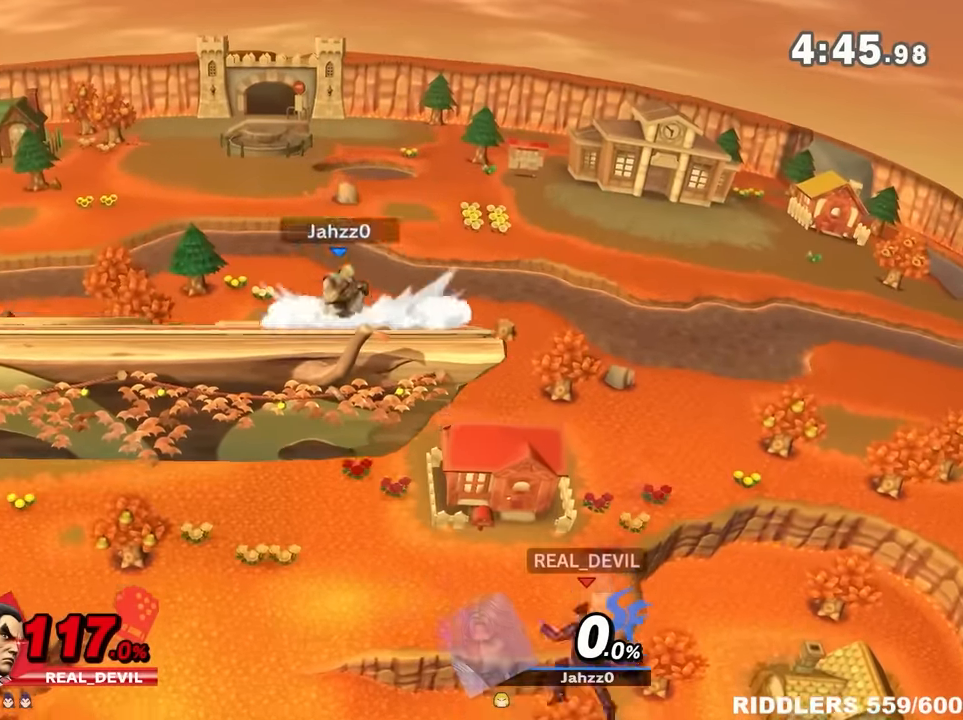
{"buttons": [], "left_stick": "center", "right_stick": "center", "events": [[416, "B", "up"], [433, "left_stick", "center"]]}
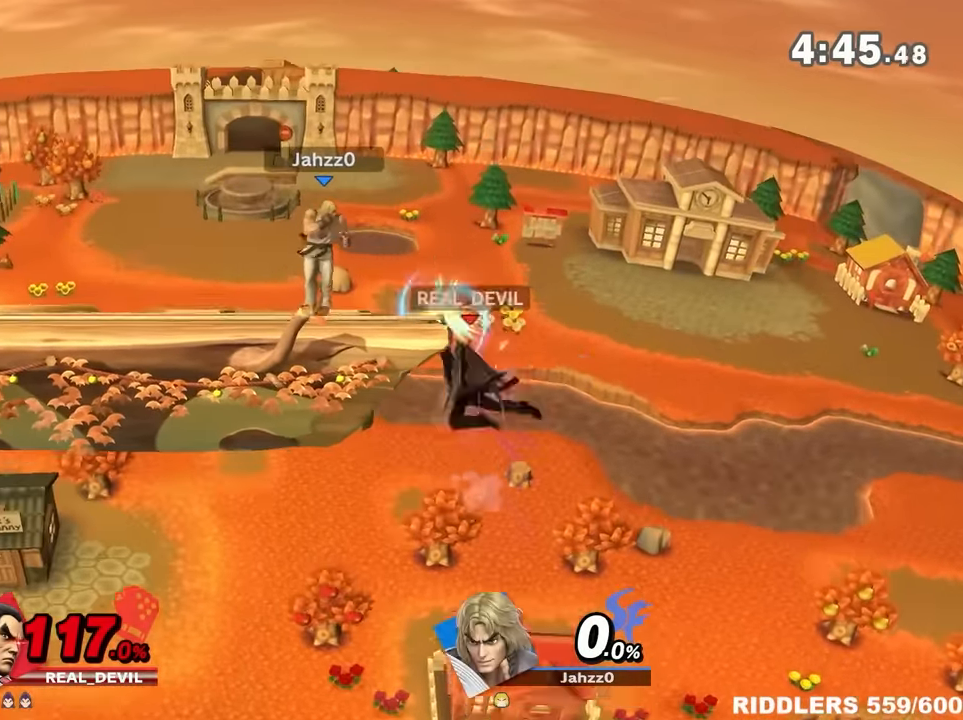
{"buttons": [], "left_stick": "center", "right_stick": "center", "events": [[66, "Y", "down"], [183, "A", "down"], [350, "Y", "up"], [450, "A", "up"]]}
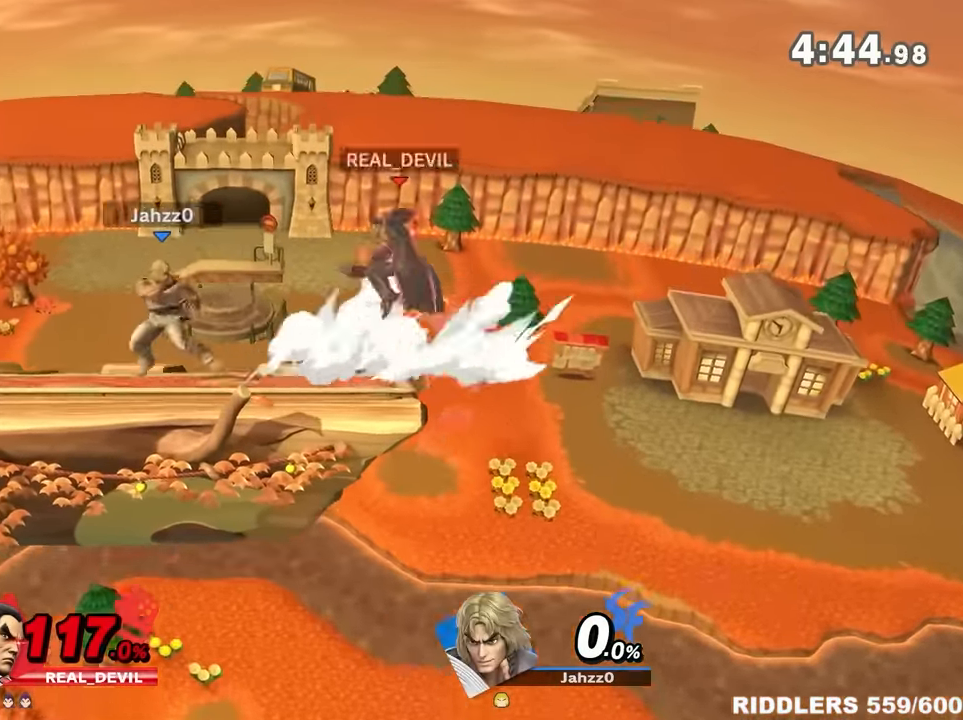
{"buttons": [], "left_stick": "down-right", "right_stick": "center", "events": [[50, "left_stick", "left"], [316, "A", "down"], [350, "left_stick", "down-right"], [450, "A", "up"]]}
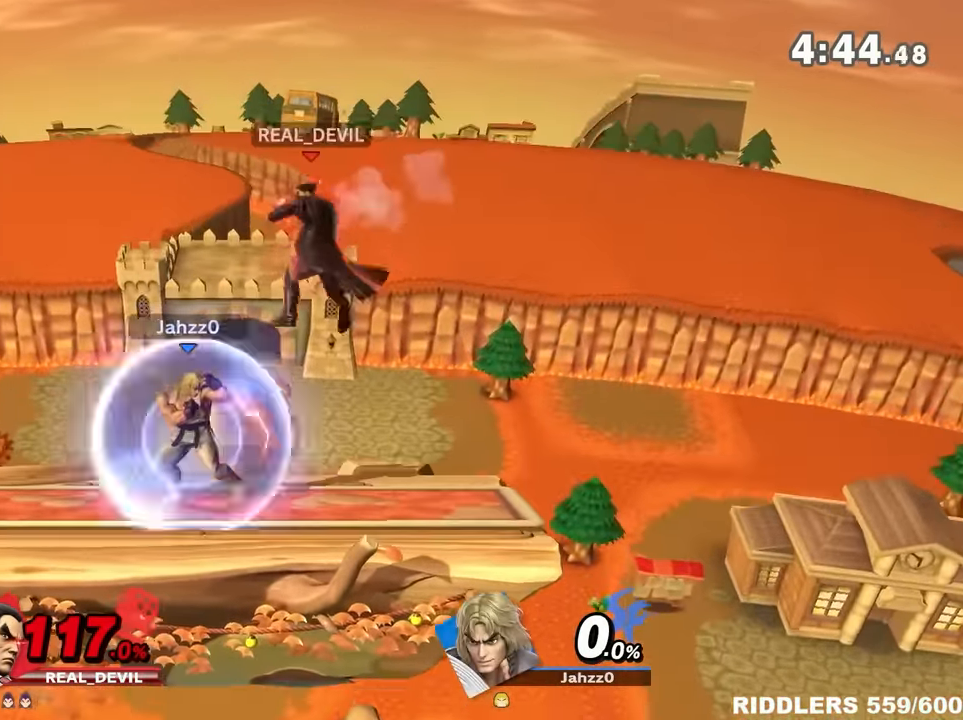
{"buttons": [], "left_stick": "right", "right_stick": "center", "events": [[33, "left_stick", "center"], [133, "left_stick", "down-right"], [183, "left_stick", "down"], [217, "A", "down"], [250, "A", "up"], [417, "left_stick", "right"]]}
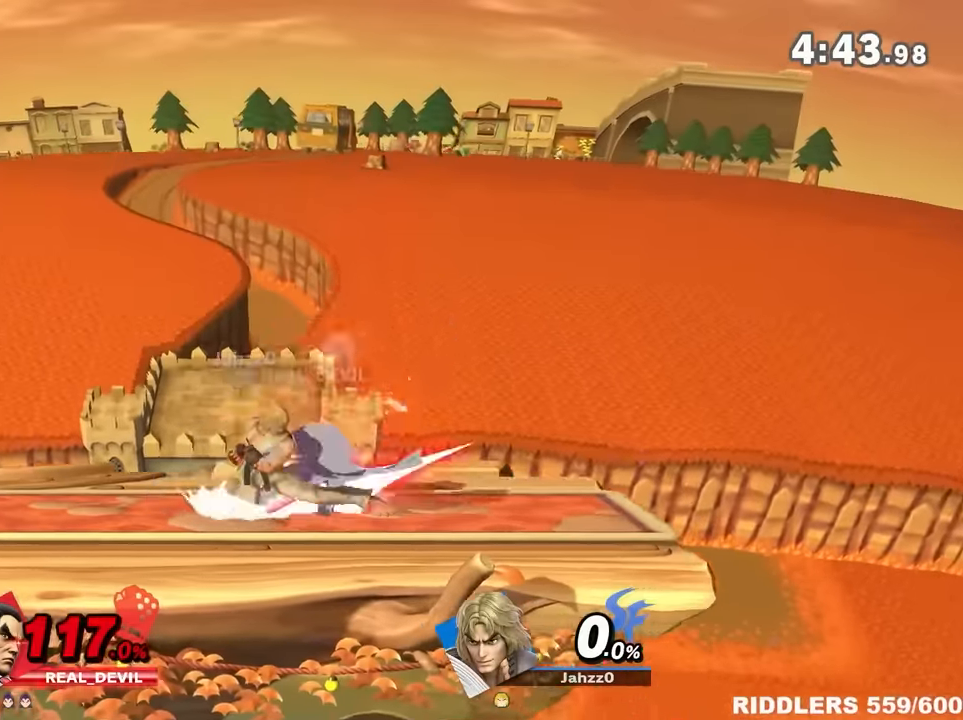
{"buttons": ["R1"], "left_stick": "right", "right_stick": "center", "events": [[33, "R1", "down"]]}
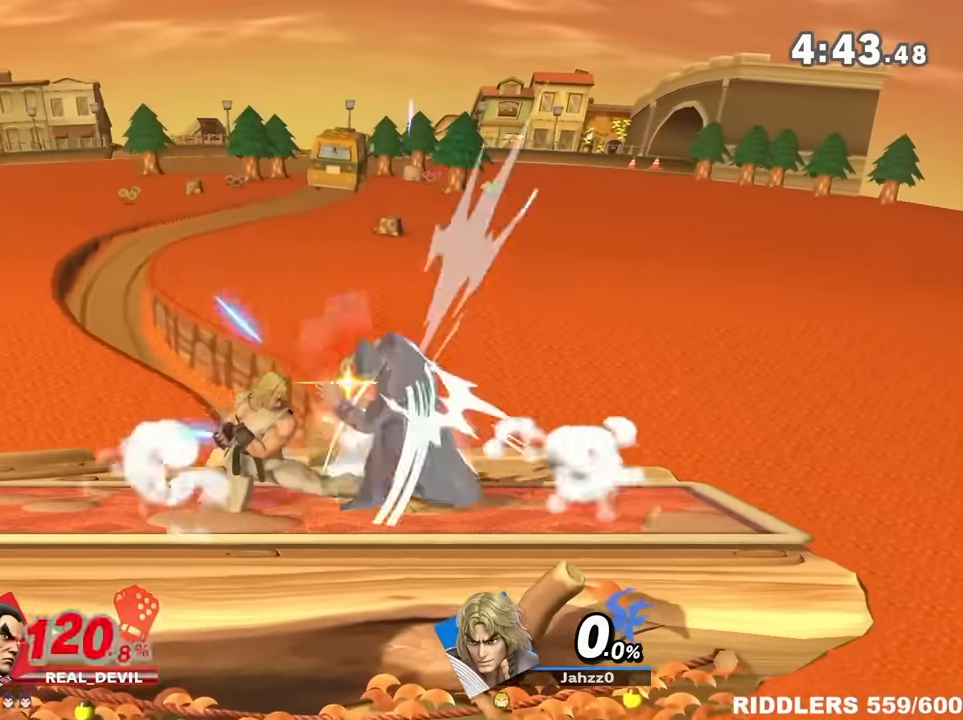
{"buttons": [], "left_stick": "right", "right_stick": "center", "events": [[67, "R1", "up"], [267, "left_stick", "down-right"], [417, "left_stick", "right"]]}
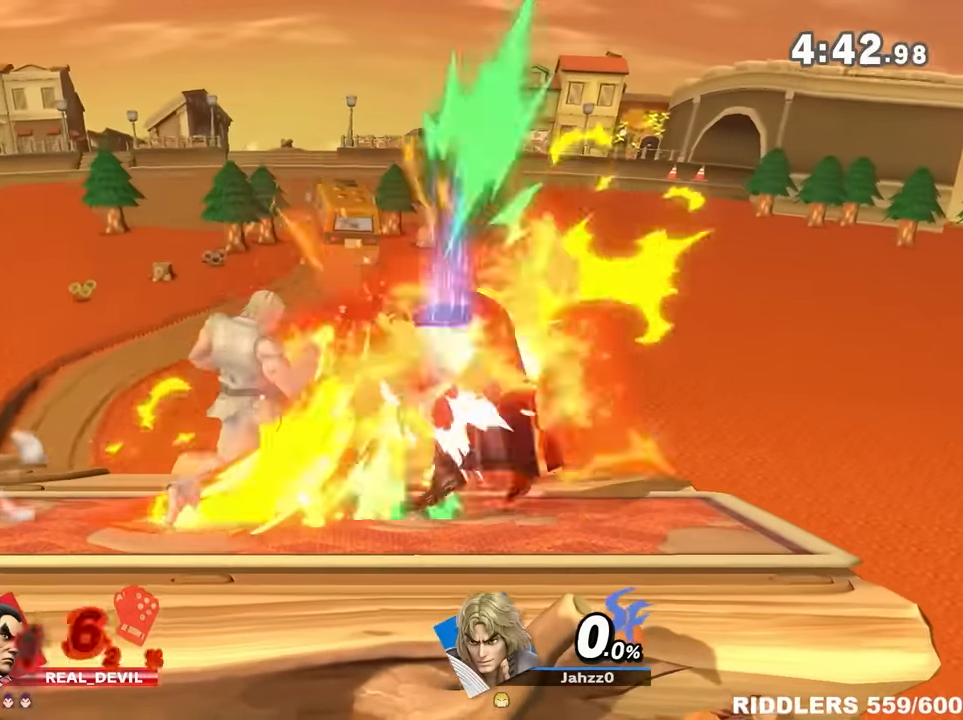
{"buttons": [], "left_stick": "right", "right_stick": "center", "events": []}
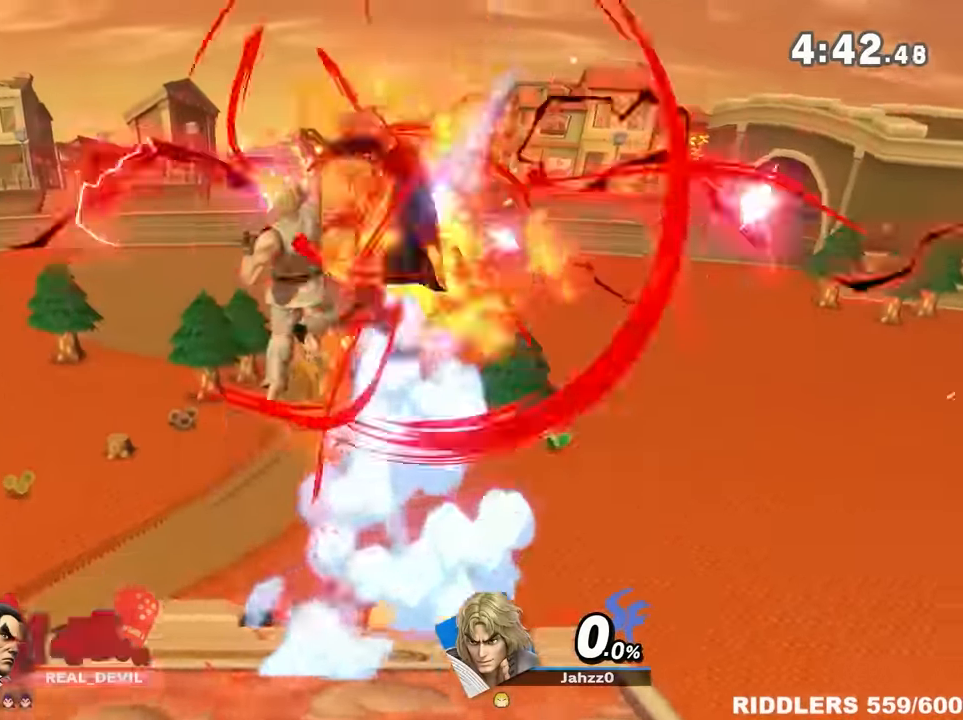
{"buttons": ["A"], "left_stick": "down-right", "right_stick": "center", "events": [[317, "left_stick", "center"], [417, "A", "down"], [500, "left_stick", "down-right"]]}
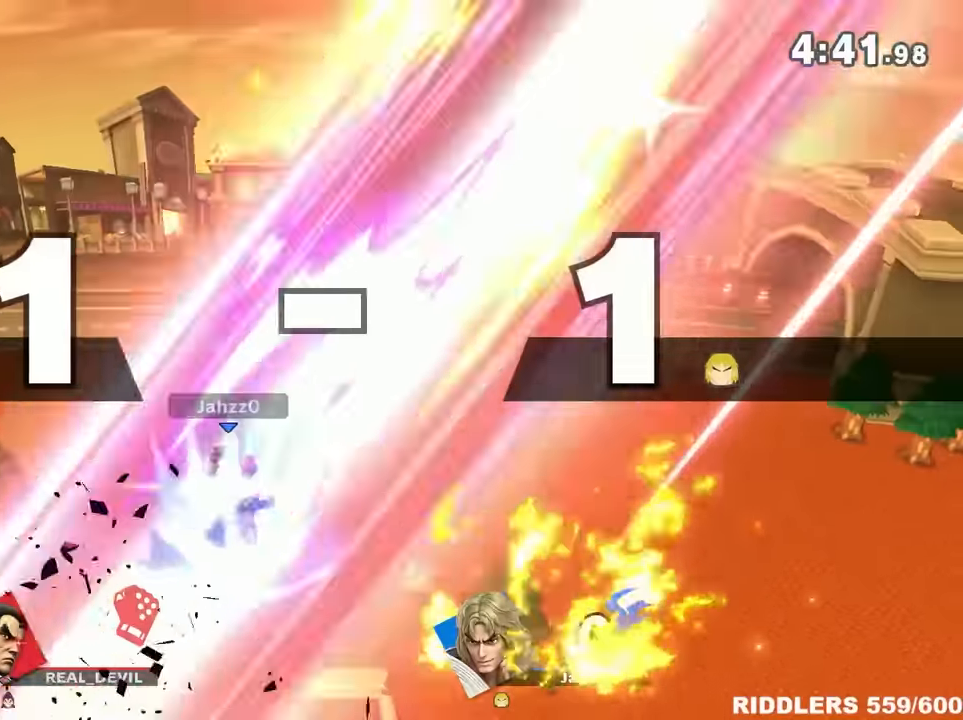
{"buttons": [], "left_stick": "down", "right_stick": "center", "events": [[167, "left_stick", "center"], [200, "A", "up"], [450, "left_stick", "down"], [467, "A", "down"], [500, "A", "up"]]}
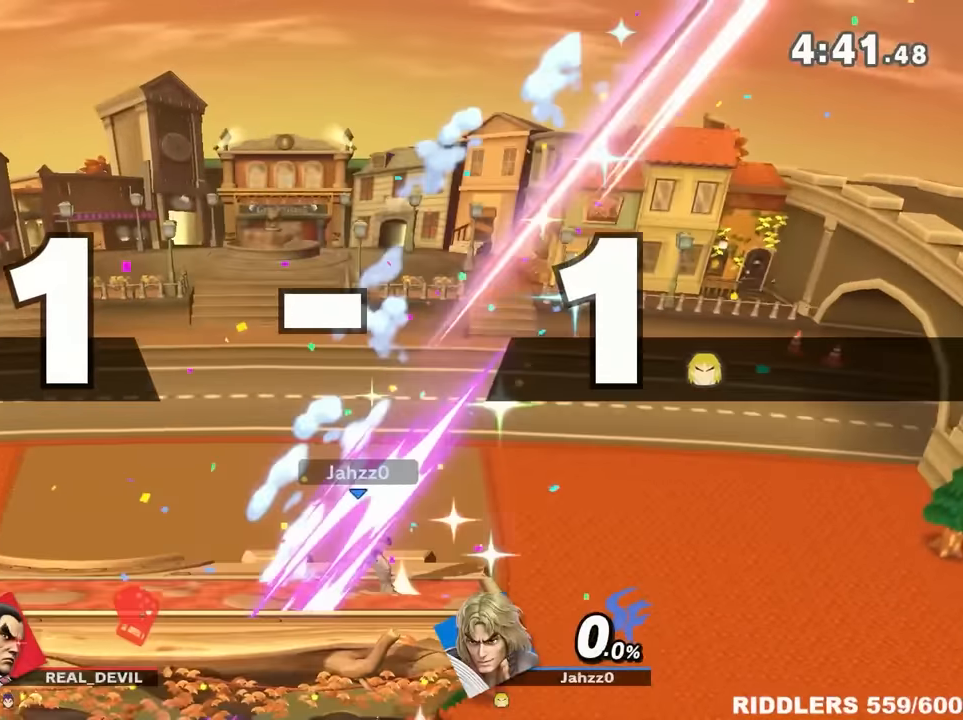
{"buttons": [], "left_stick": "center", "right_stick": "center", "events": [[100, "left_stick", "center"], [167, "left_stick", "left"], [250, "left_stick", "down"], [283, "A", "down"], [350, "A", "up"], [450, "left_stick", "center"]]}
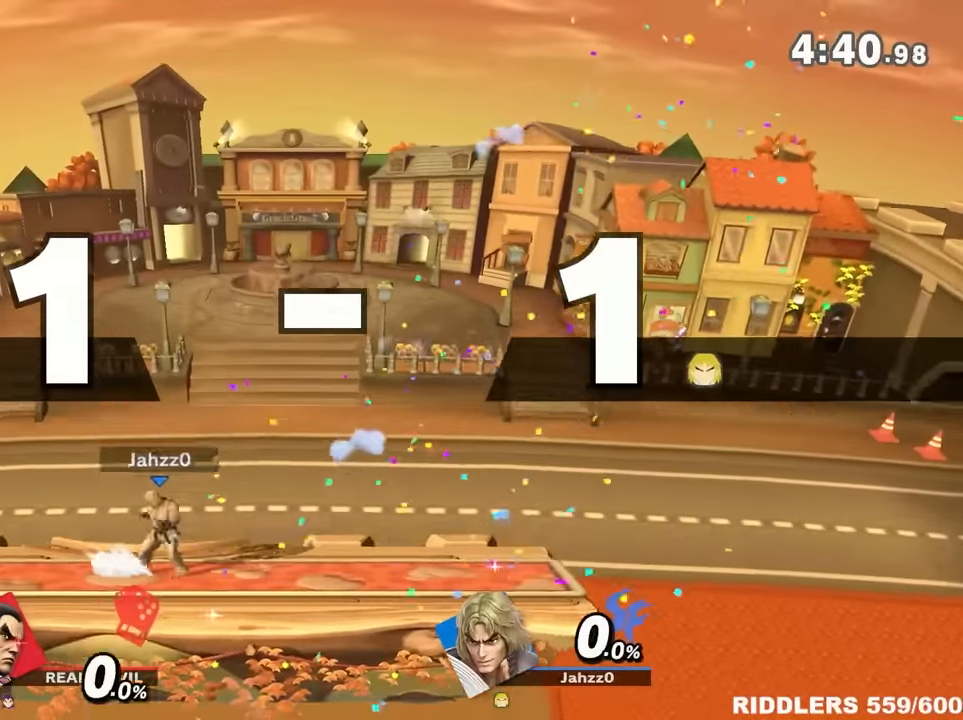
{"buttons": [], "left_stick": "center", "right_stick": "center", "events": [[33, "left_stick", "down-right"], [100, "left_stick", "down"], [133, "A", "down"], [200, "A", "up"], [300, "left_stick", "center"]]}
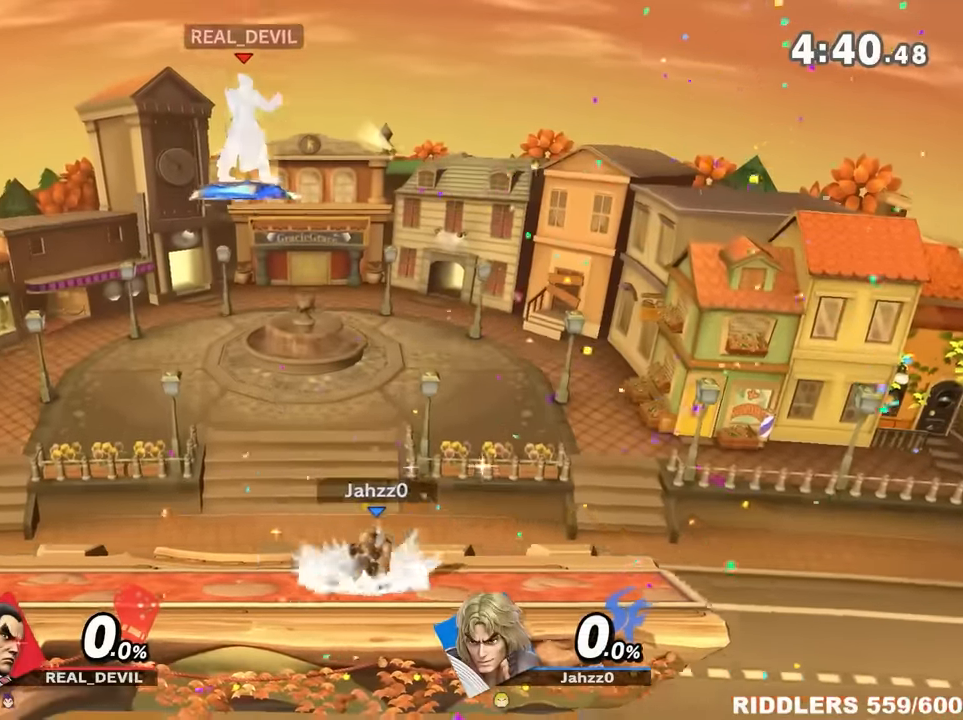
{"buttons": ["A"], "left_stick": "down-right", "right_stick": "center", "events": [[133, "left_stick", "down-right"], [250, "left_stick", "center"], [317, "left_stick", "down-right"], [383, "left_stick", "center"], [417, "A", "down"], [450, "left_stick", "down-right"]]}
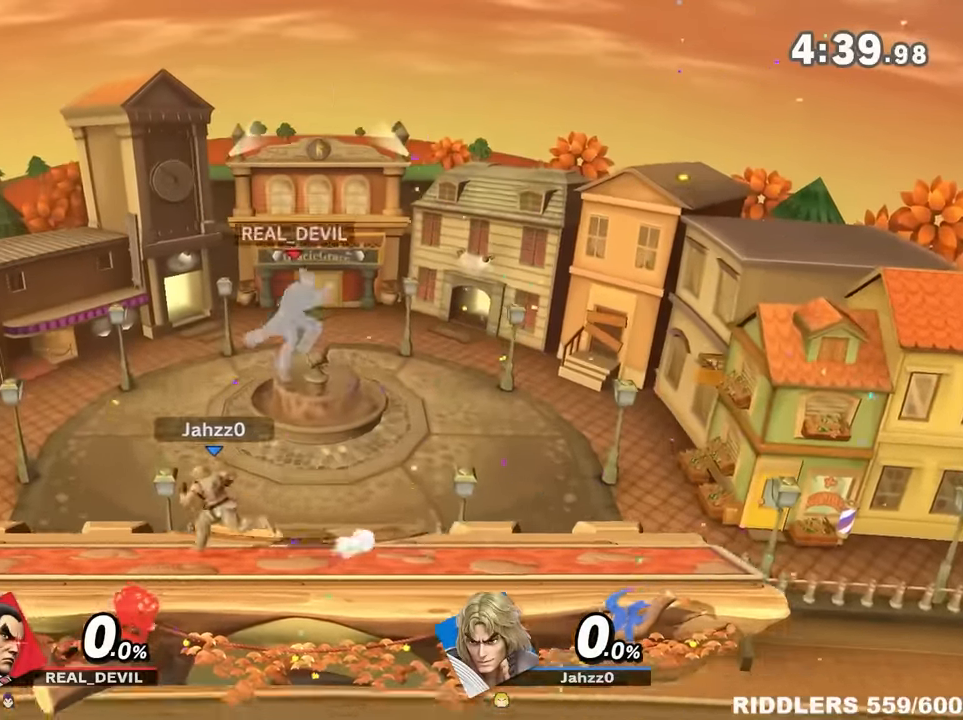
{"buttons": [], "left_stick": "center", "right_stick": "center", "events": [[100, "A", "up"], [167, "left_stick", "center"], [267, "left_stick", "left"], [300, "right_stick", "down"], [350, "right_stick", "center"], [383, "left_stick", "center"], [433, "A", "down"], [433, "left_stick", "down-right"], [467, "A", "up"], [500, "left_stick", "center"]]}
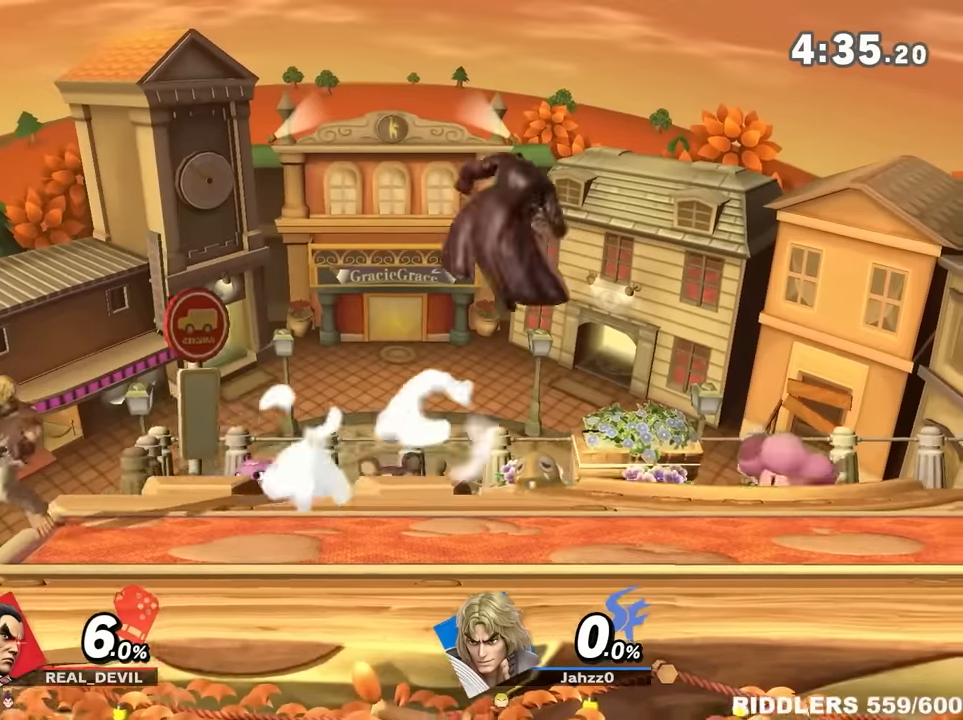
{"buttons": [], "left_stick": "center", "right_stick": "center", "events": [[100, "left_stick", "down-right"], [167, "A", "down"], [167, "left_stick", "down"], [233, "A", "up"], [500, "left_stick", "center"]]}
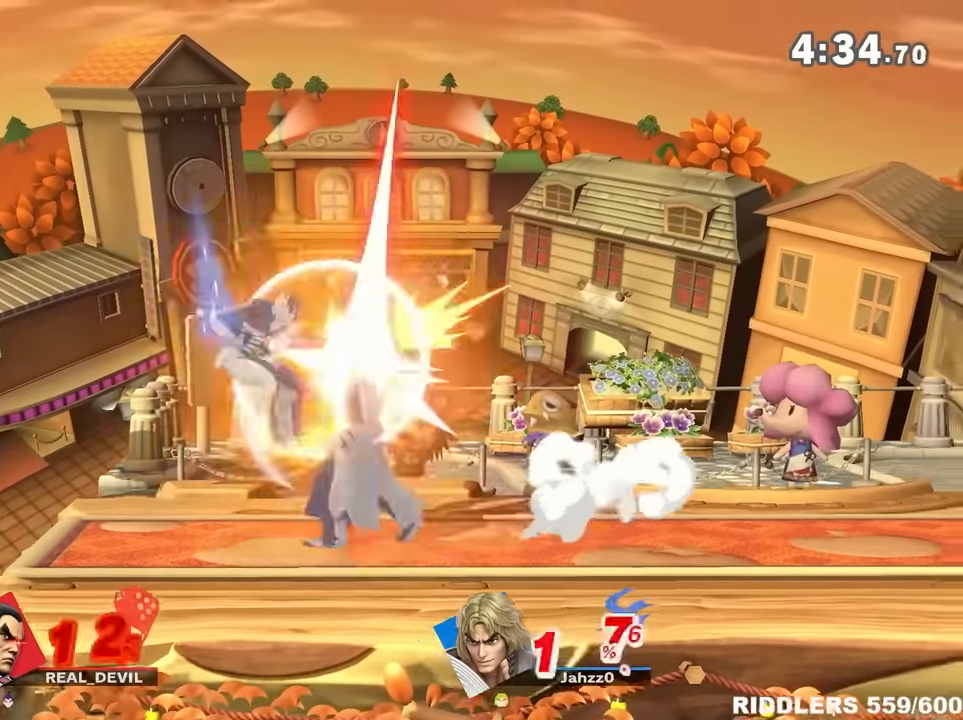
{"buttons": ["Y"], "left_stick": "center", "right_stick": "center", "events": [[217, "left_stick", "left"], [383, "left_stick", "center"], [500, "Y", "down"]]}
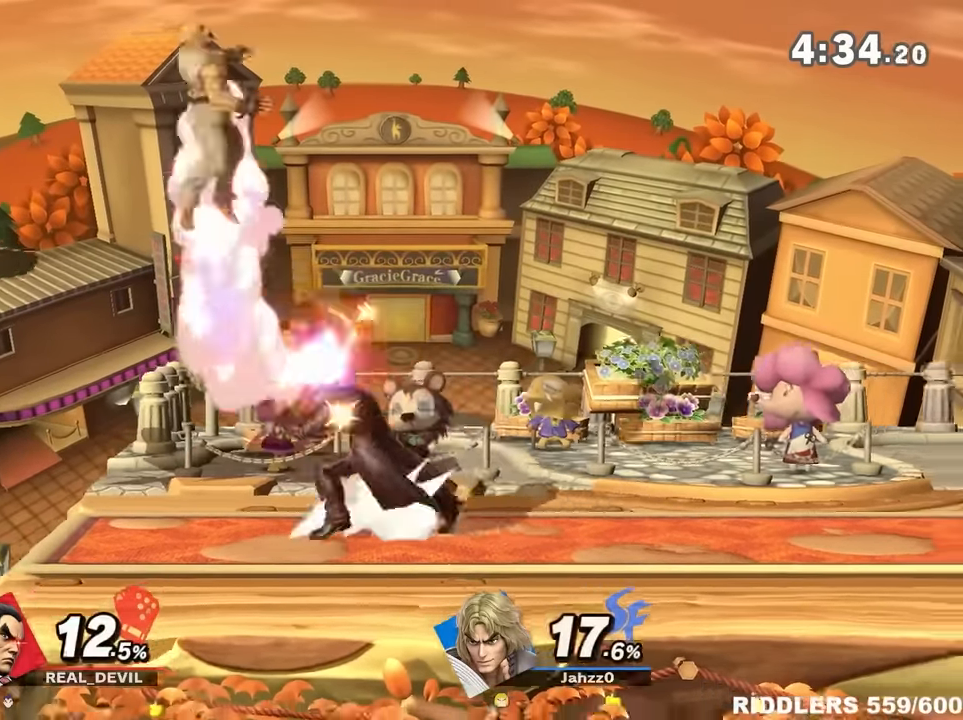
{"buttons": [], "left_stick": "down", "right_stick": "center"}
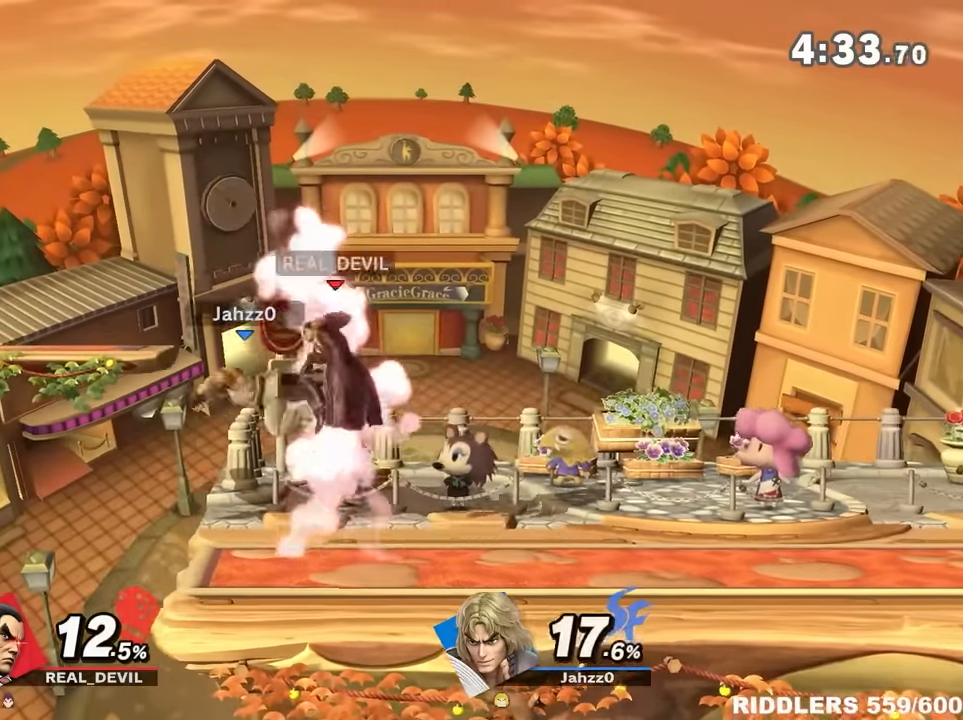
{"buttons": [], "left_stick": "down-right", "right_stick": "center", "events": [[33, "left_stick", "center"], [150, "Z", "down"], [250, "left_stick", "down-right"], [383, "left_stick", "center"], [417, "Z", "up"], [467, "left_stick", "down-right"]]}
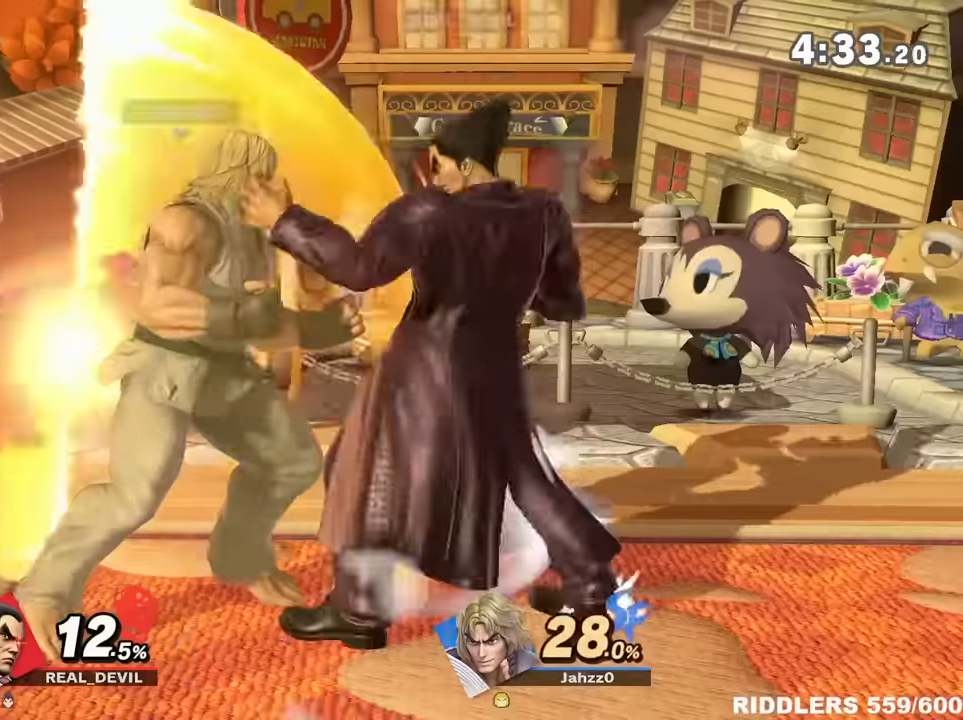
{"buttons": [], "left_stick": "center", "right_stick": "center", "events": [[34, "left_stick", "center"], [134, "left_stick", "down-right"], [384, "left_stick", "center"]]}
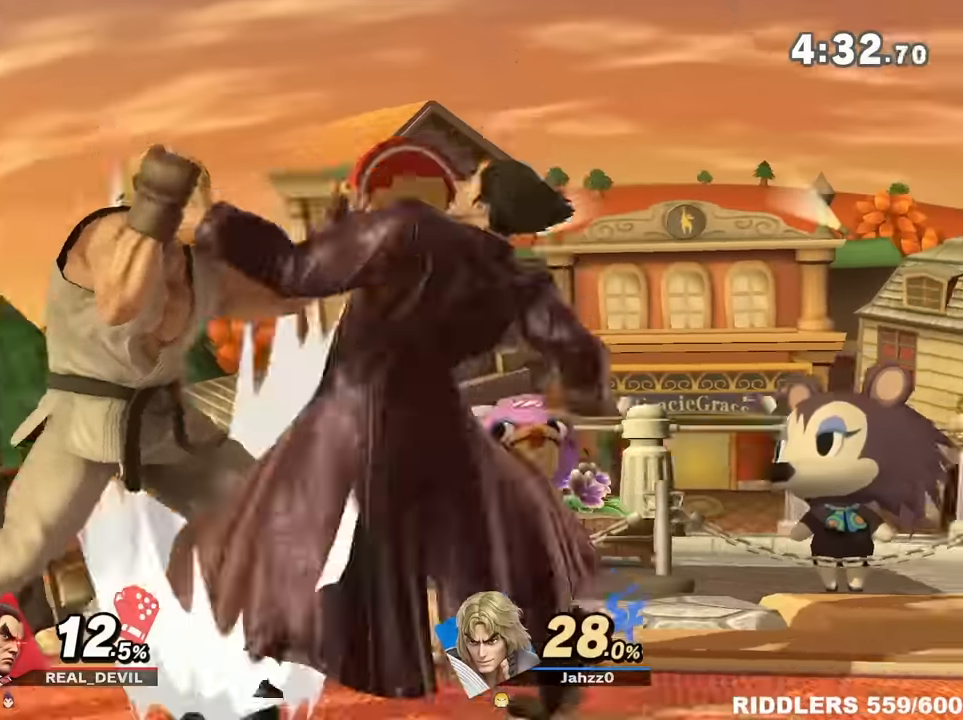
{"buttons": [], "left_stick": "center", "right_stick": "center", "events": [[200, "left_stick", "down"], [250, "A", "down"], [284, "A", "up"], [467, "left_stick", "center"]]}
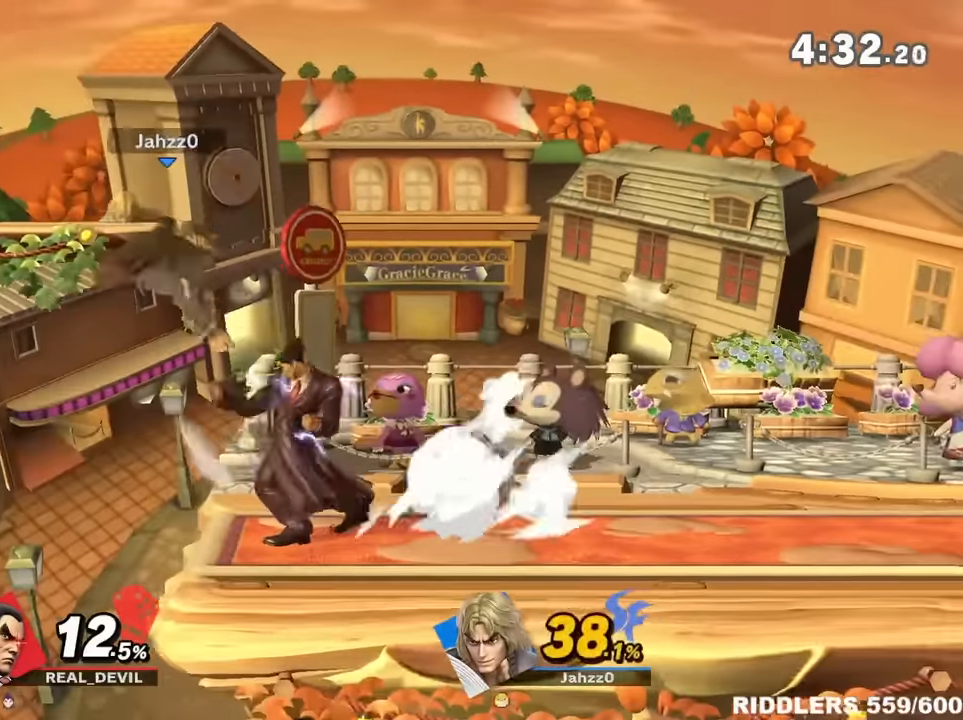
{"buttons": [], "left_stick": "center", "right_stick": "center", "events": [[317, "left_stick", "down-right"], [350, "Y", "down"], [450, "left_stick", "center"], [484, "Y", "up"]]}